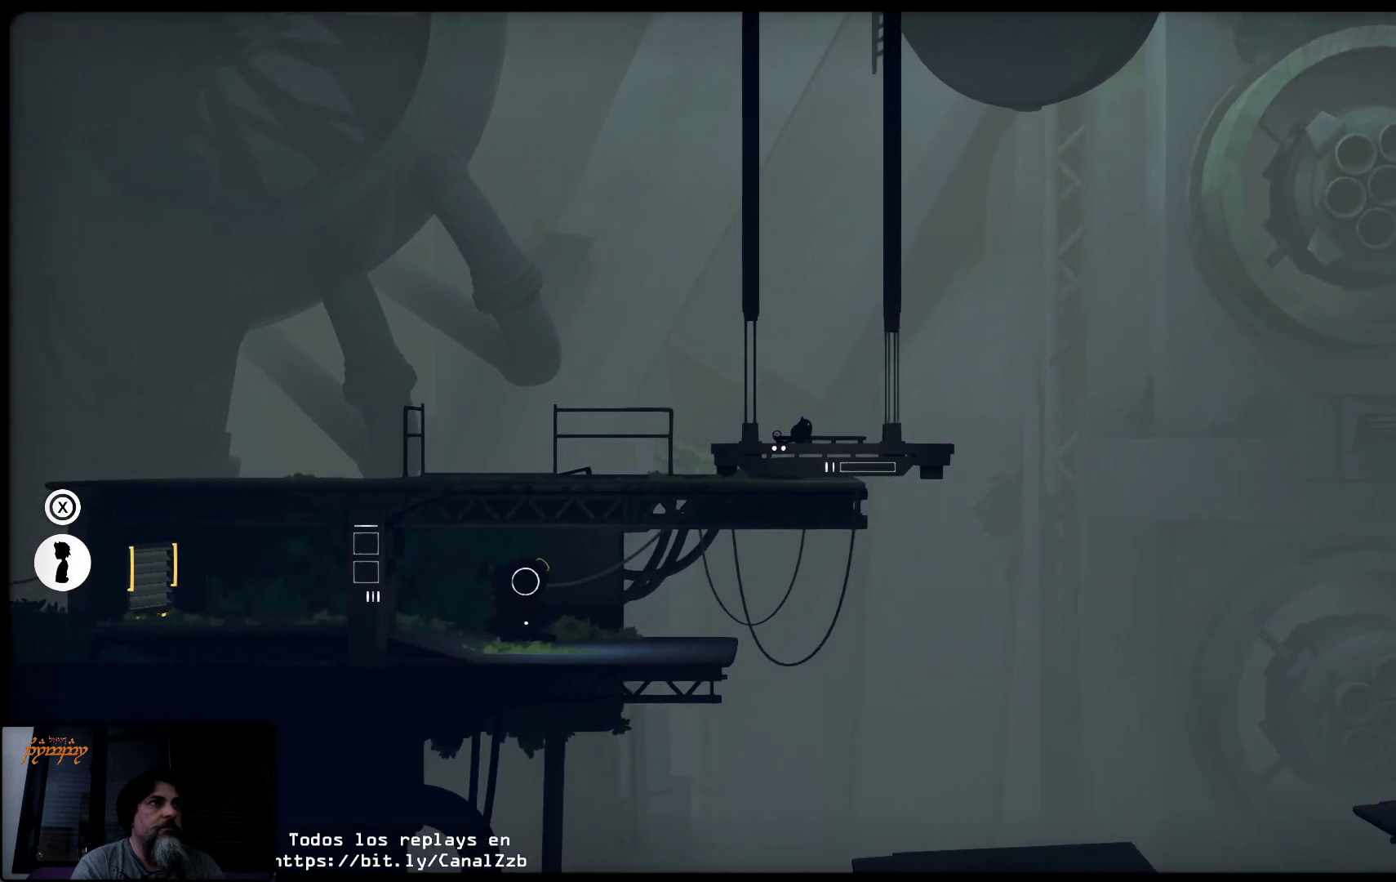
Gameplay with a controller (Xbox layout); each line is a JSON object with the inputs held at the frame after it. "events" lists button and stick changes between this image and that frame as [ms after this image, input, new state], when the widget could be followed in between.
{"buttons": [], "left_stick": "right", "right_stick": "center", "events": []}
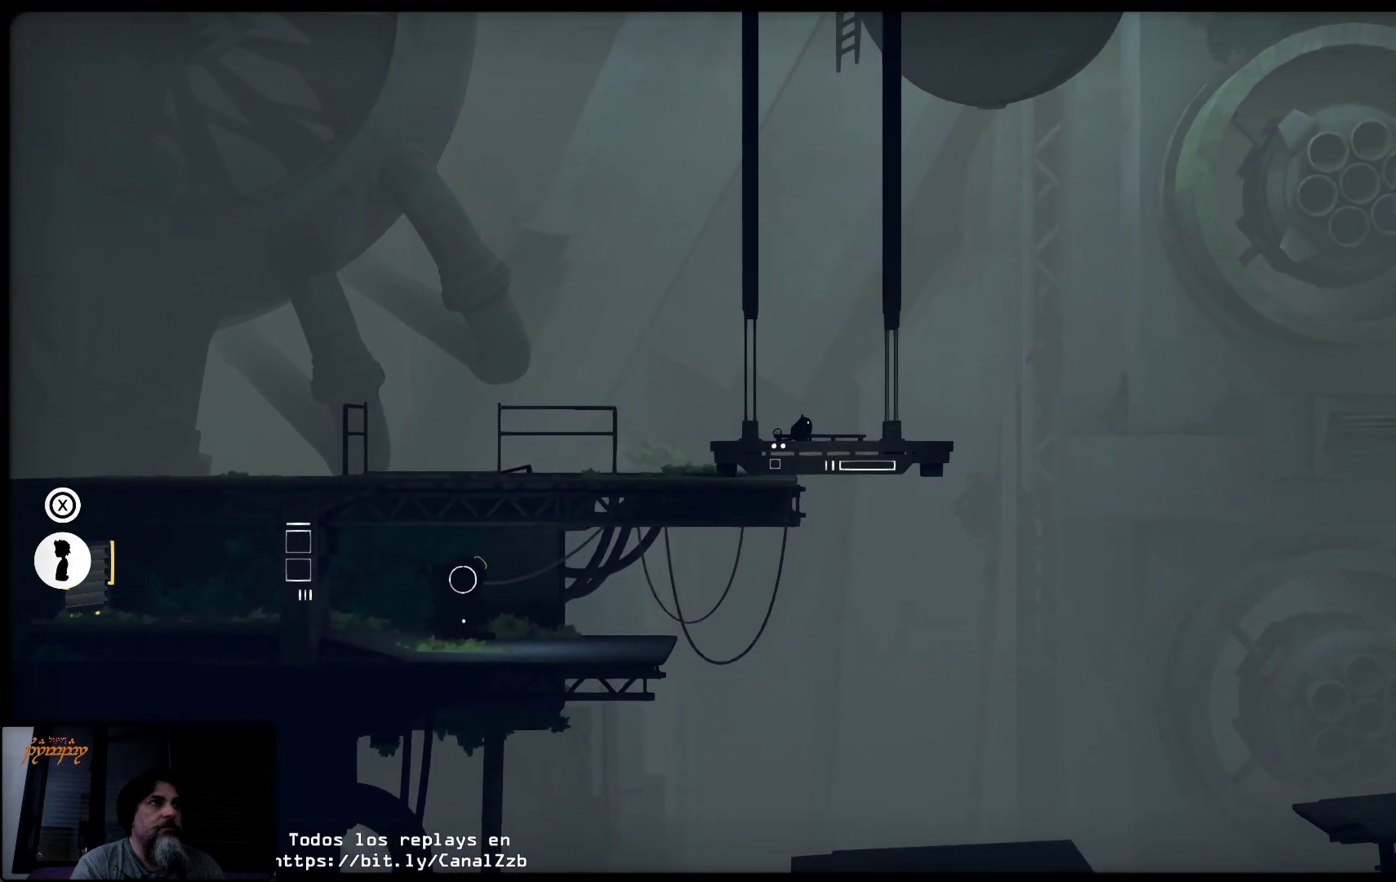
{"buttons": [], "left_stick": "right", "right_stick": "center", "events": []}
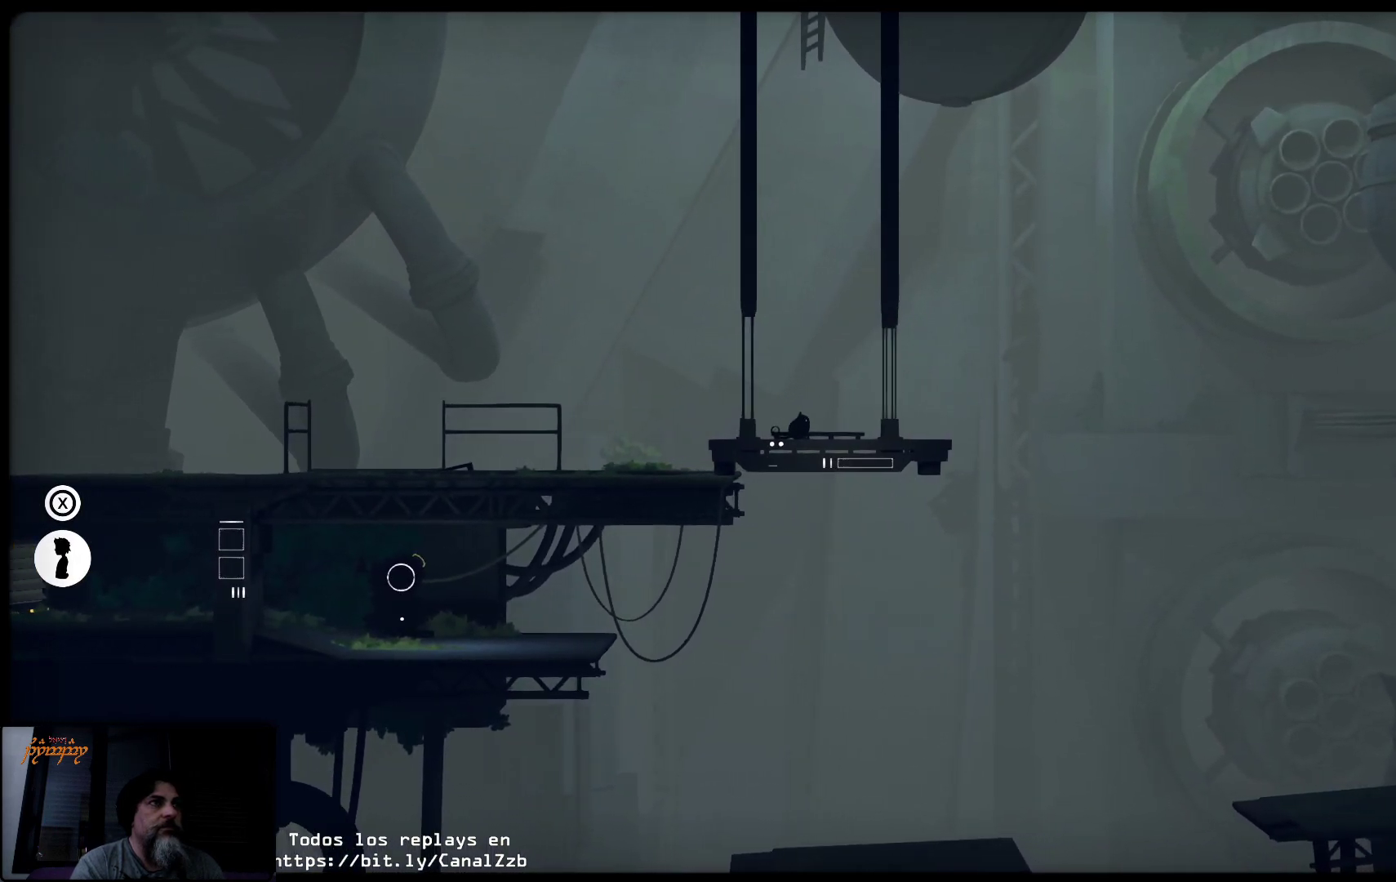
{"buttons": [], "left_stick": "down-right", "right_stick": "center", "events": [[167, "left_stick", "down-right"]]}
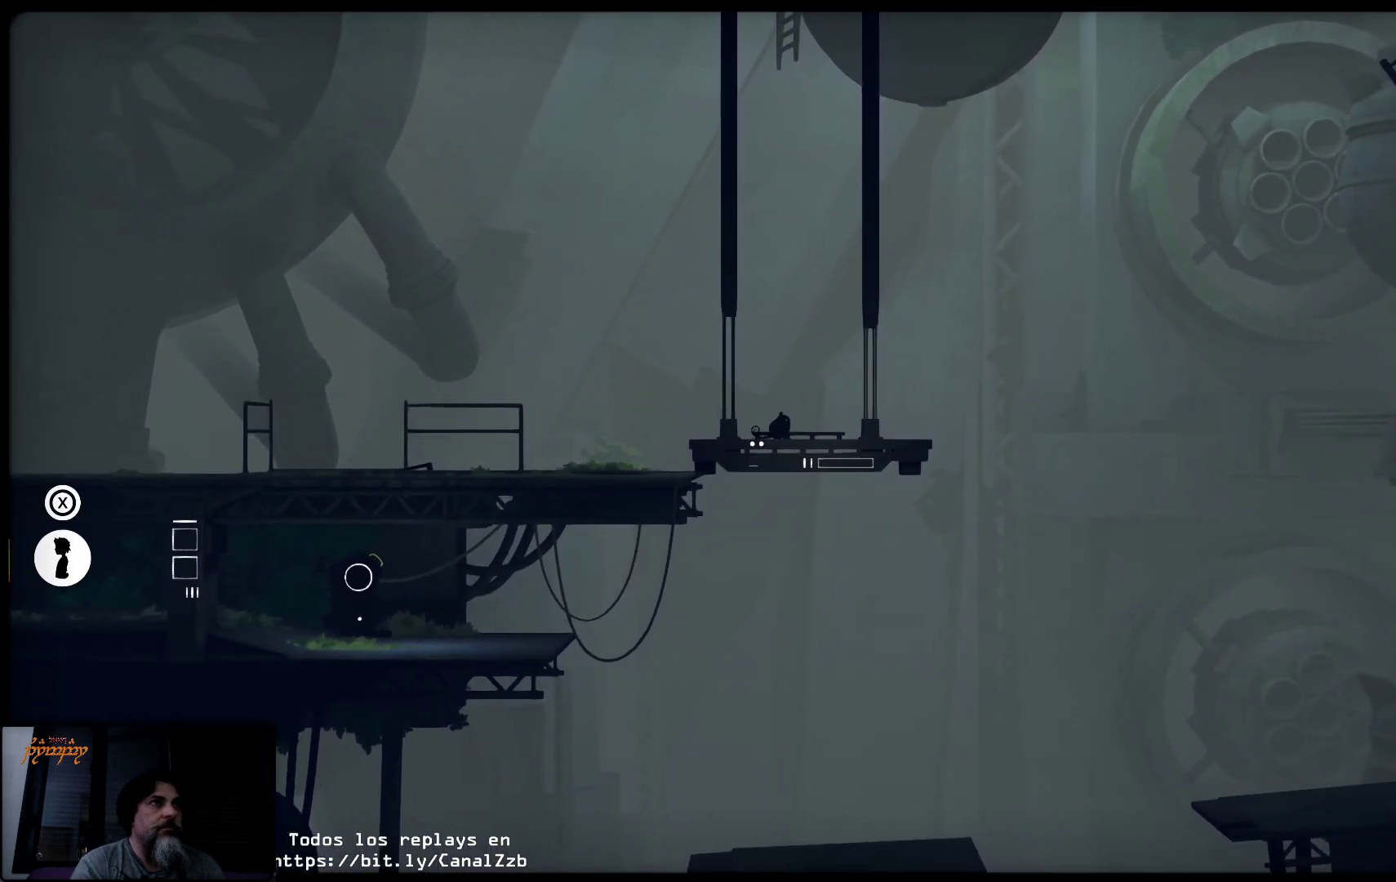
{"buttons": [], "left_stick": "right", "right_stick": "center", "events": [[417, "left_stick", "right"]]}
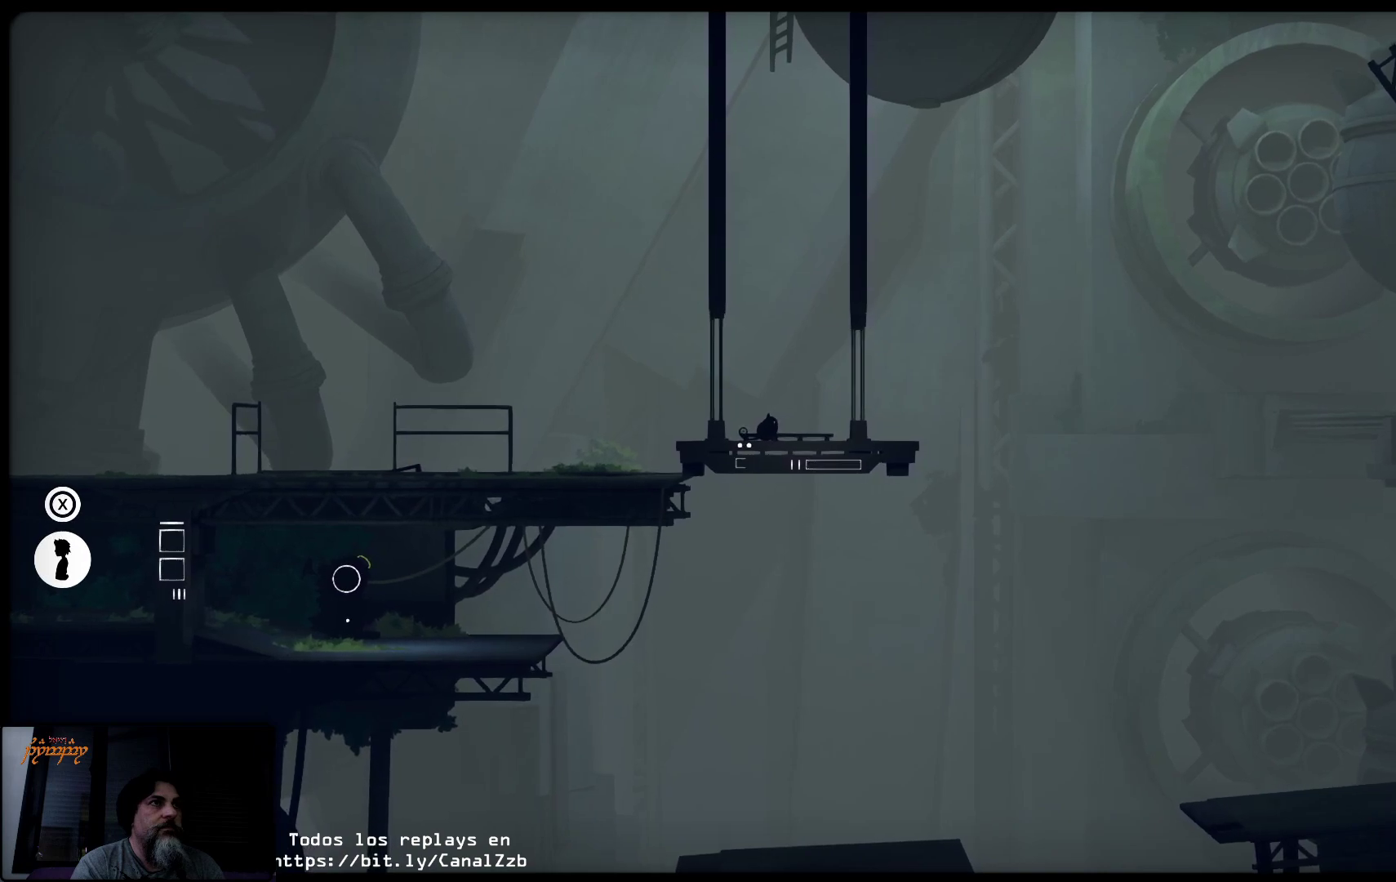
{"buttons": [], "left_stick": "right", "right_stick": "center", "events": []}
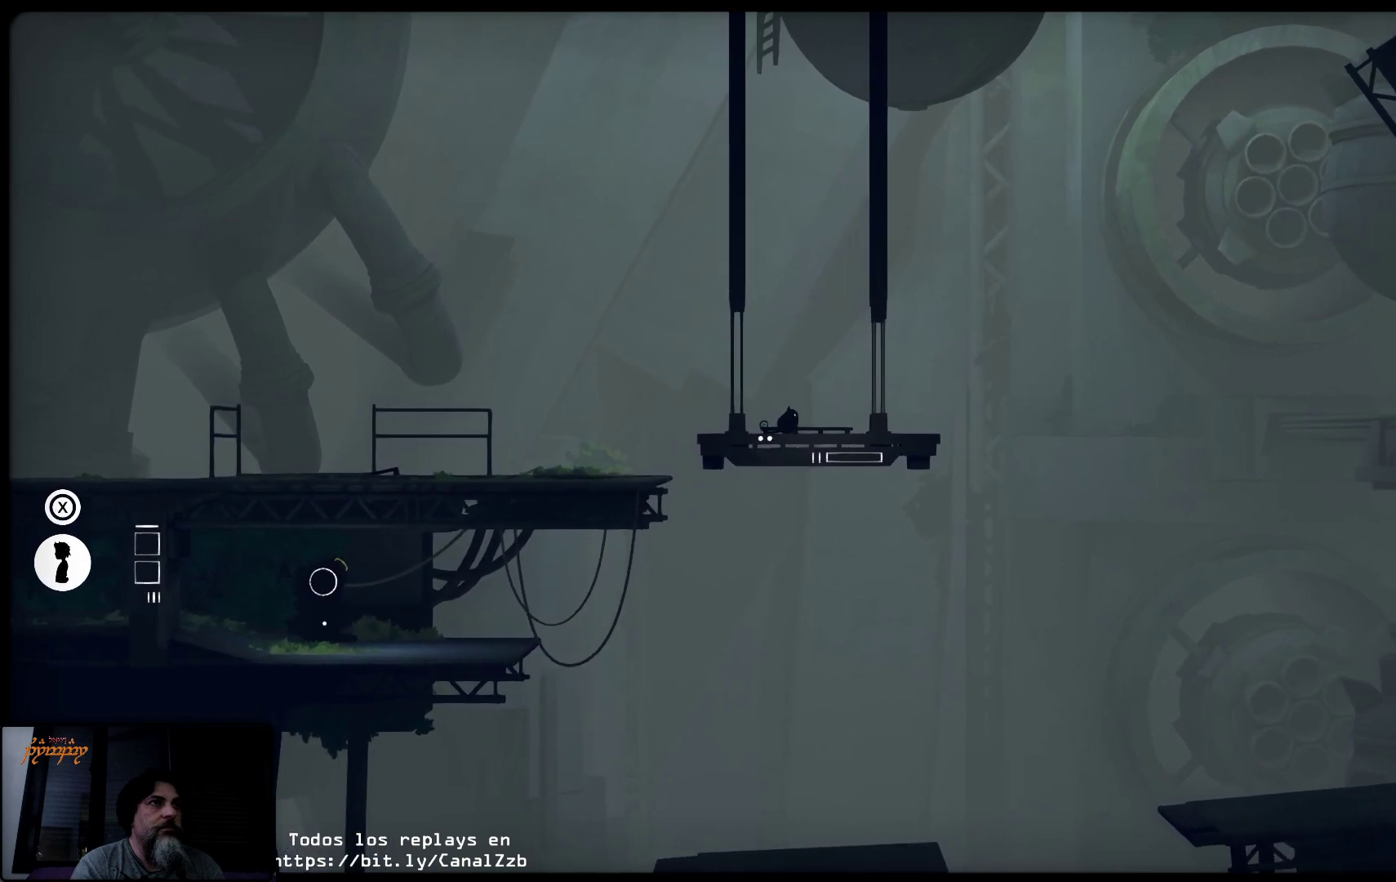
{"buttons": [], "left_stick": "down-right", "right_stick": "center", "events": [[117, "left_stick", "down-right"]]}
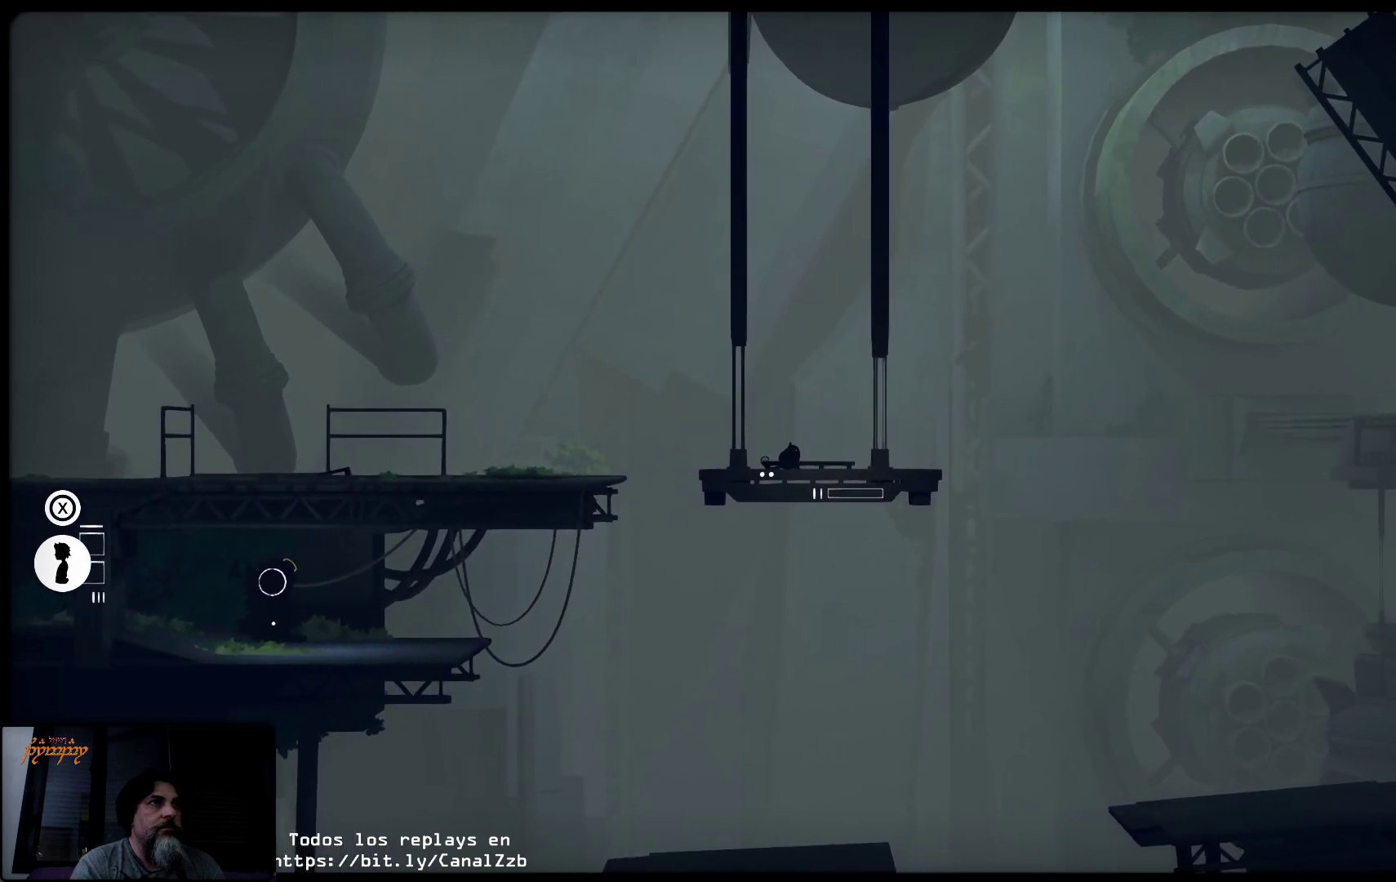
{"buttons": [], "left_stick": "down-right", "right_stick": "center", "events": []}
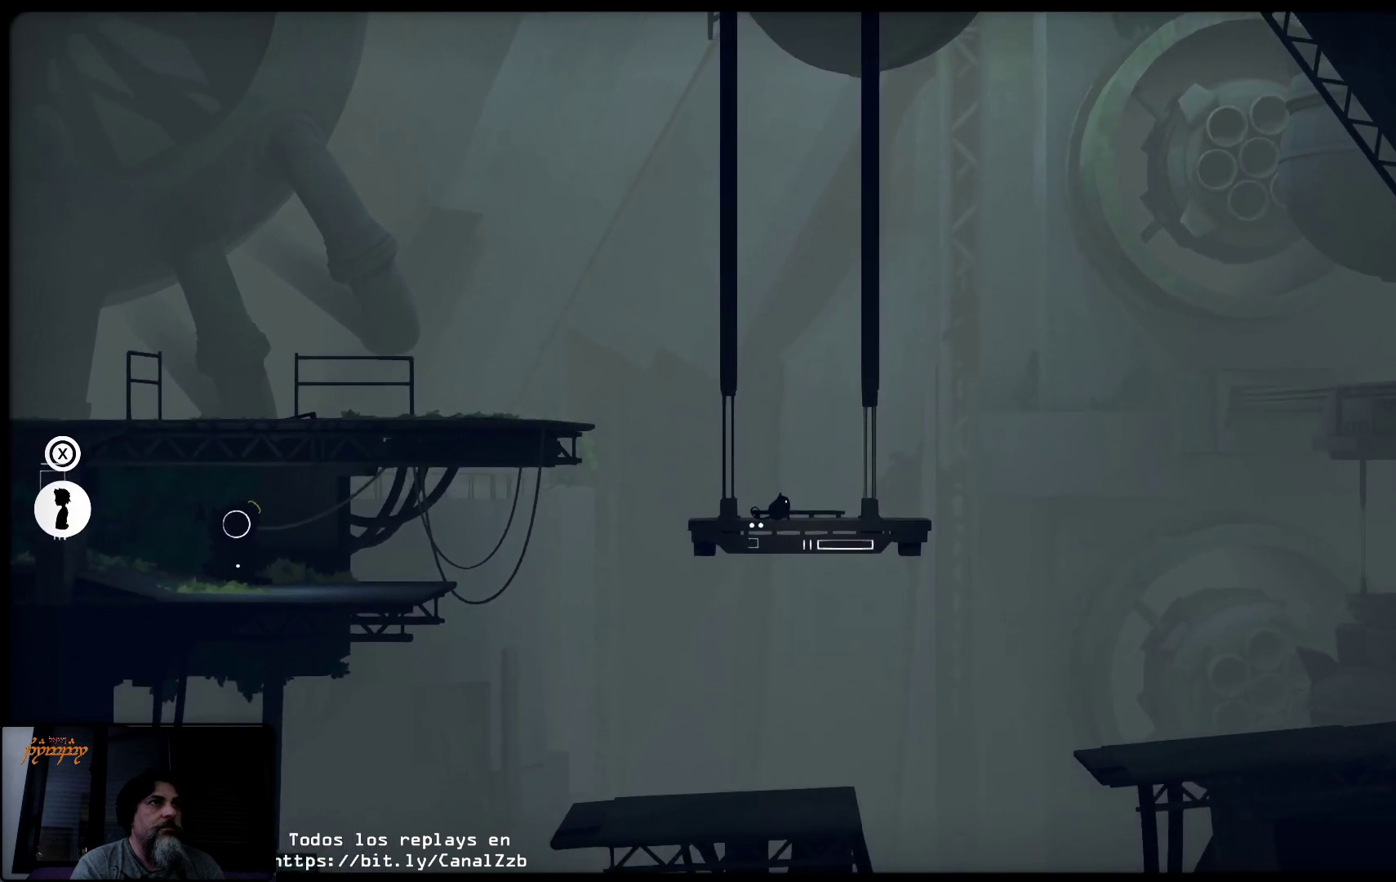
{"buttons": [], "left_stick": "left", "right_stick": "center", "events": [[17, "left_stick", "down-left"], [100, "left_stick", "left"]]}
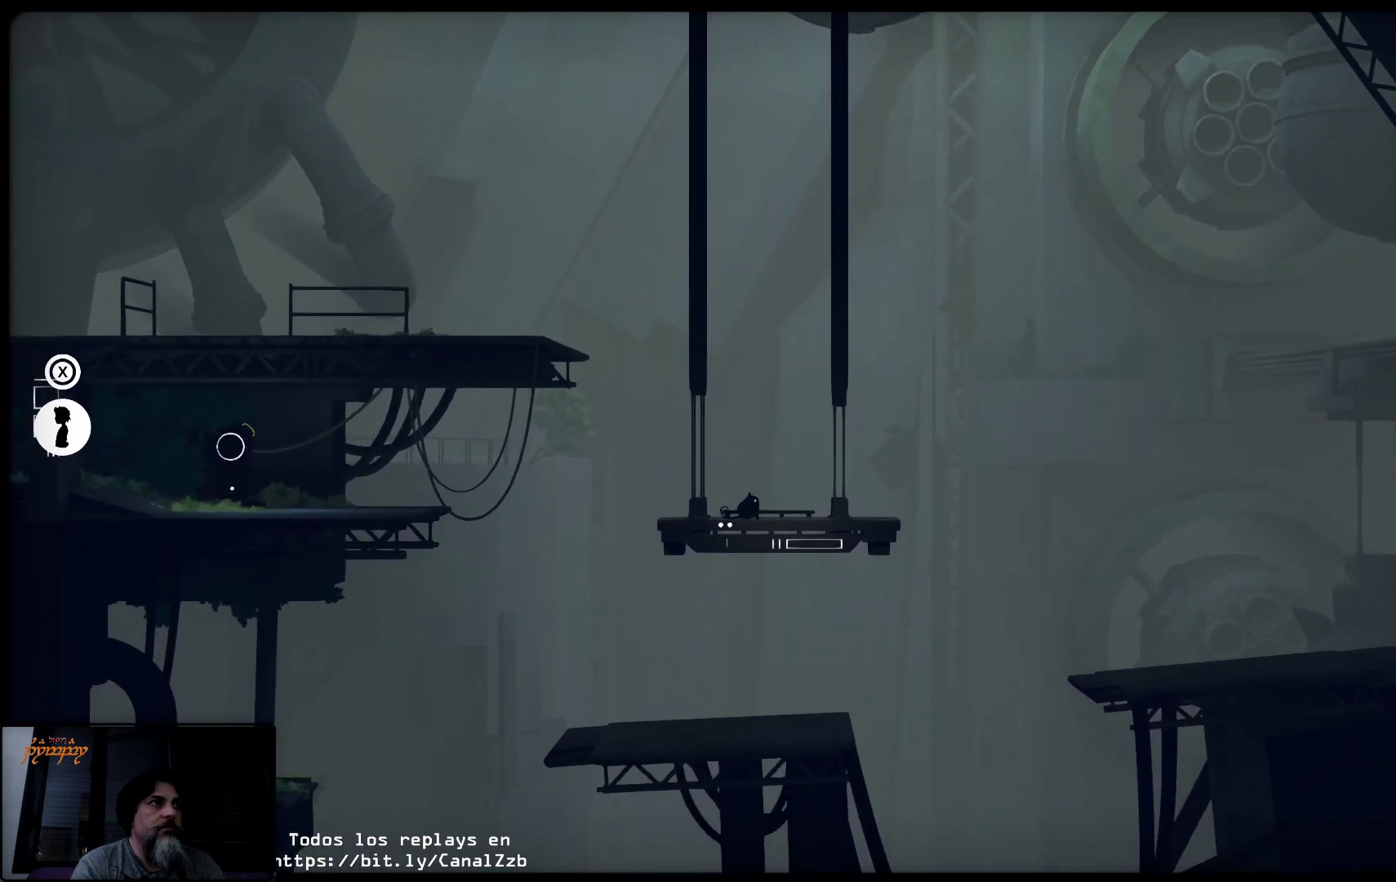
{"buttons": [], "left_stick": "left", "right_stick": "center", "events": []}
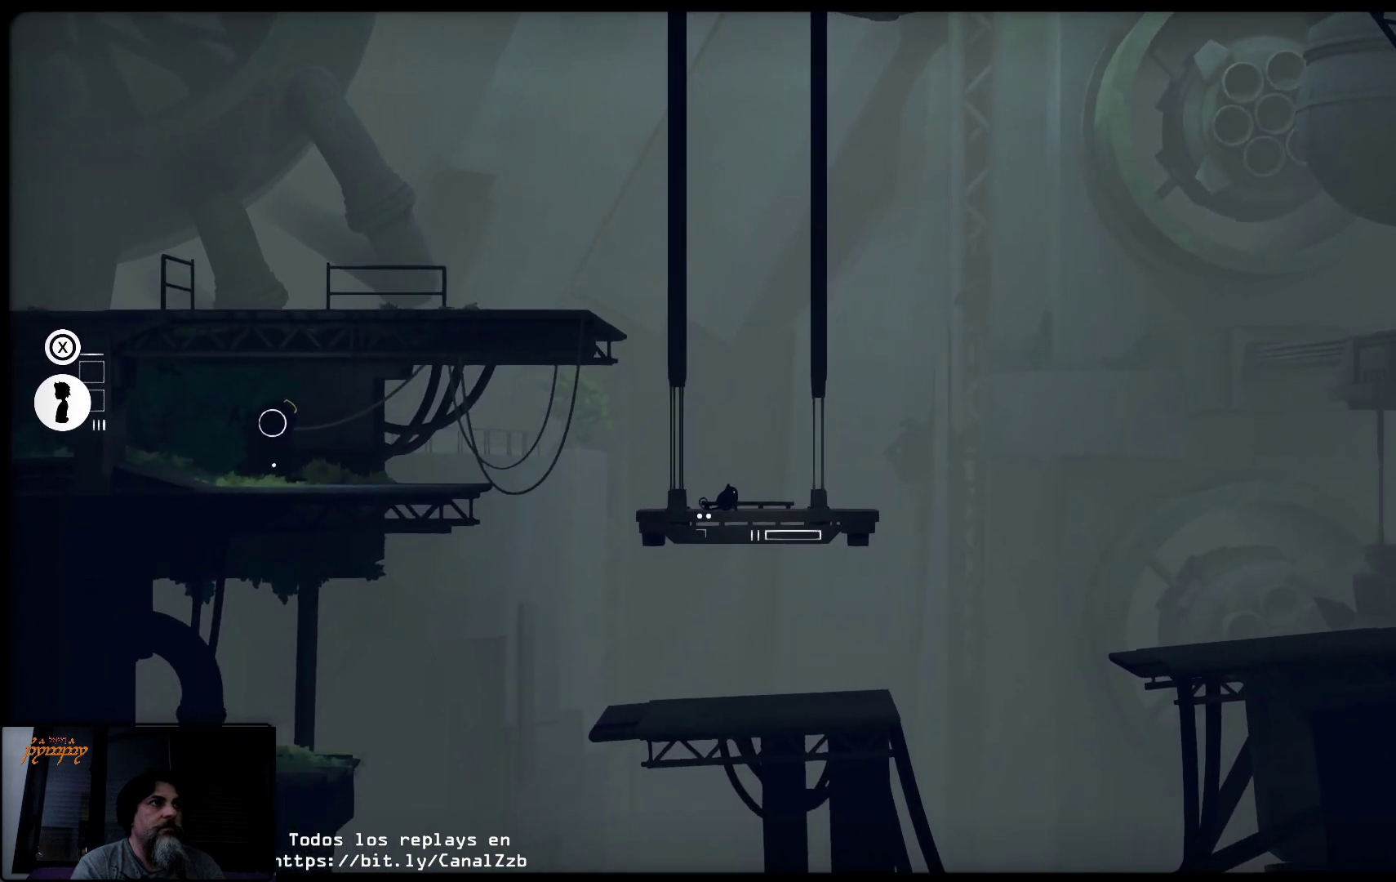
{"buttons": [], "left_stick": "left", "right_stick": "center", "events": []}
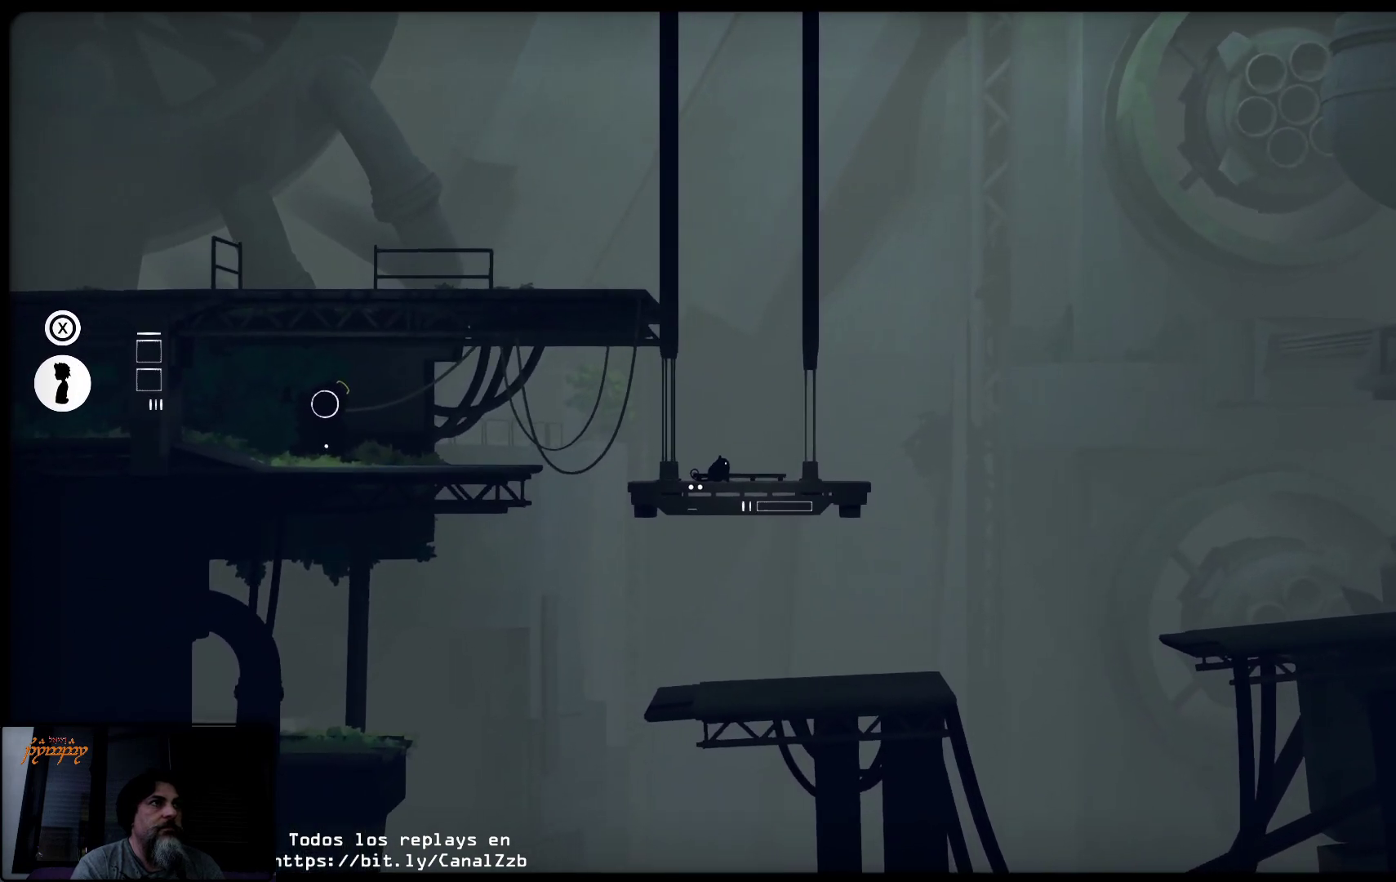
{"buttons": [], "left_stick": "left", "right_stick": "center", "events": [[100, "left_stick", "up-left"], [383, "left_stick", "left"]]}
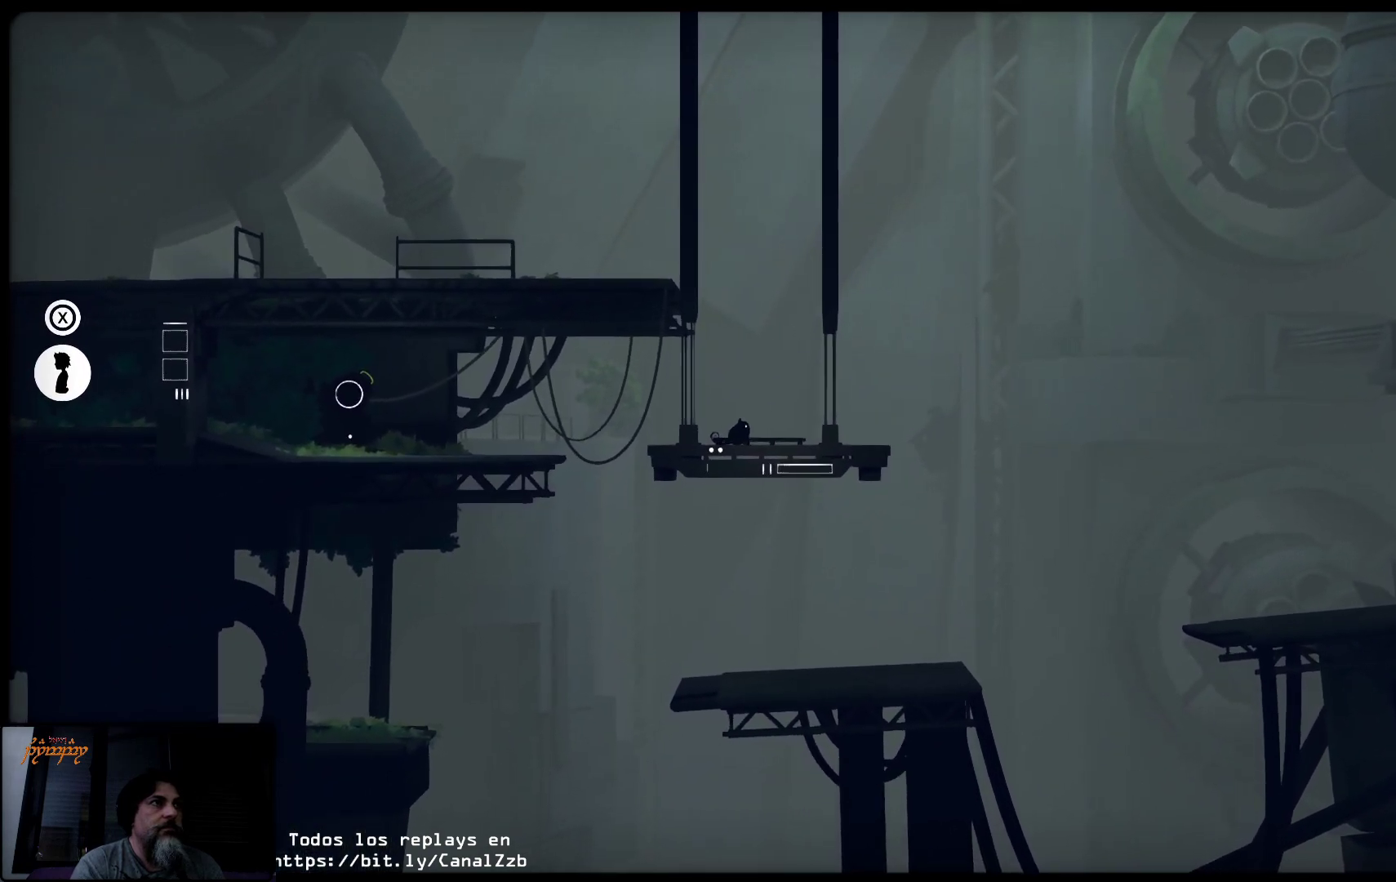
{"buttons": [], "left_stick": "down-left", "right_stick": "center", "events": [[333, "left_stick", "down-left"]]}
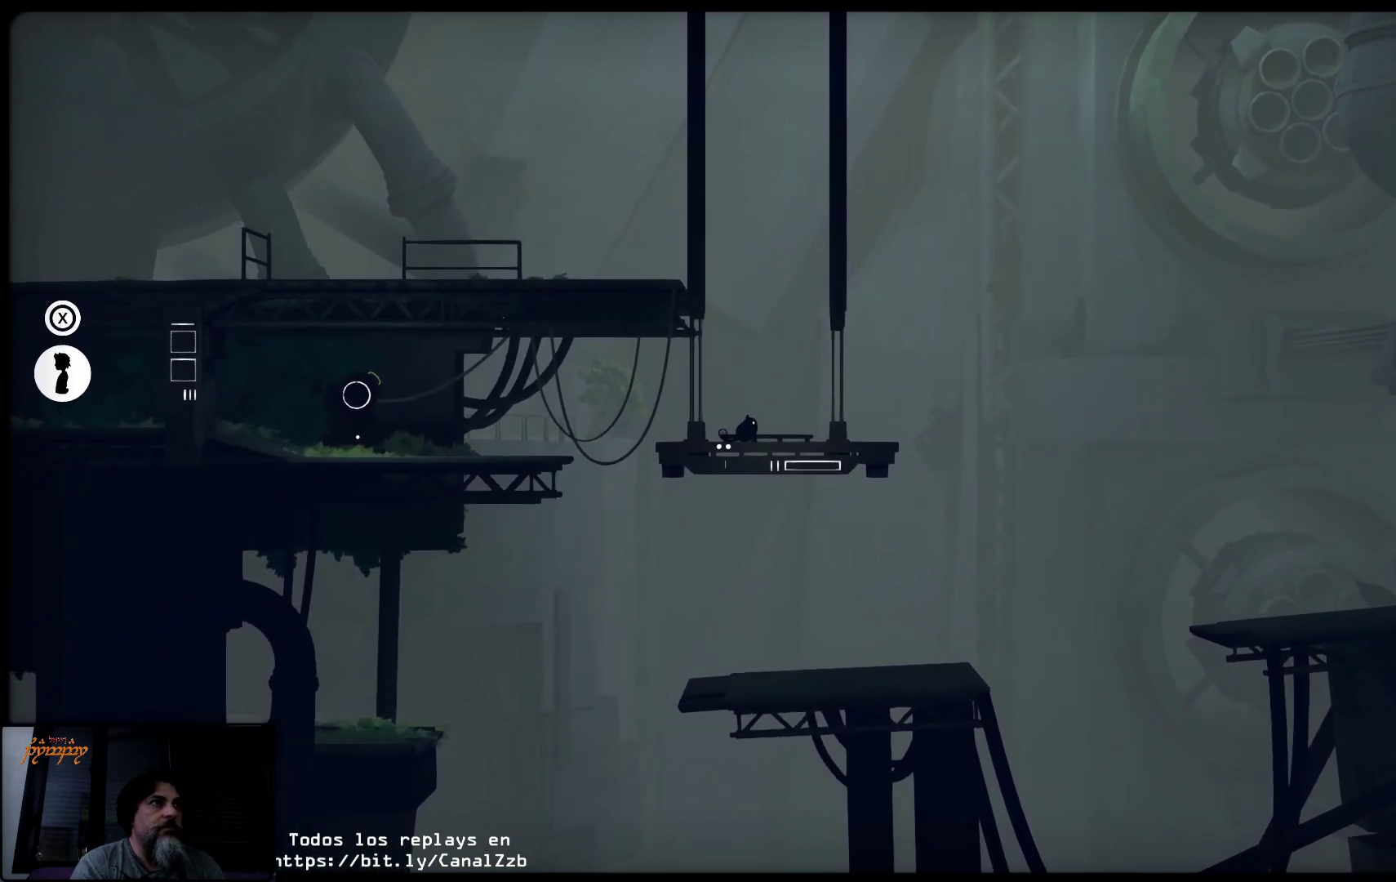
{"buttons": [], "left_stick": "left", "right_stick": "center", "events": [[50, "left_stick", "left"]]}
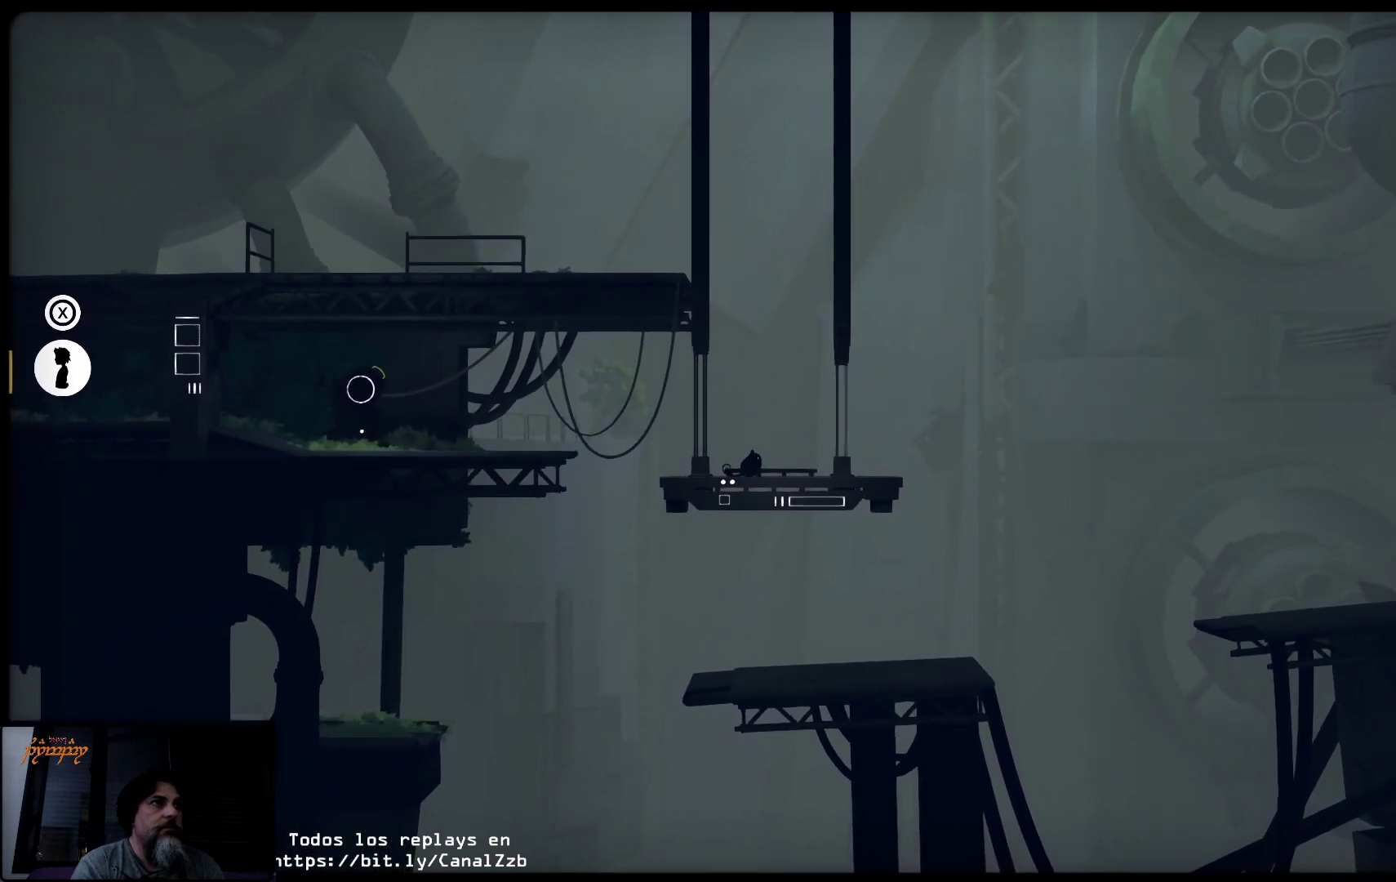
{"buttons": [], "left_stick": "right", "right_stick": "center", "events": [[283, "left_stick", "right"]]}
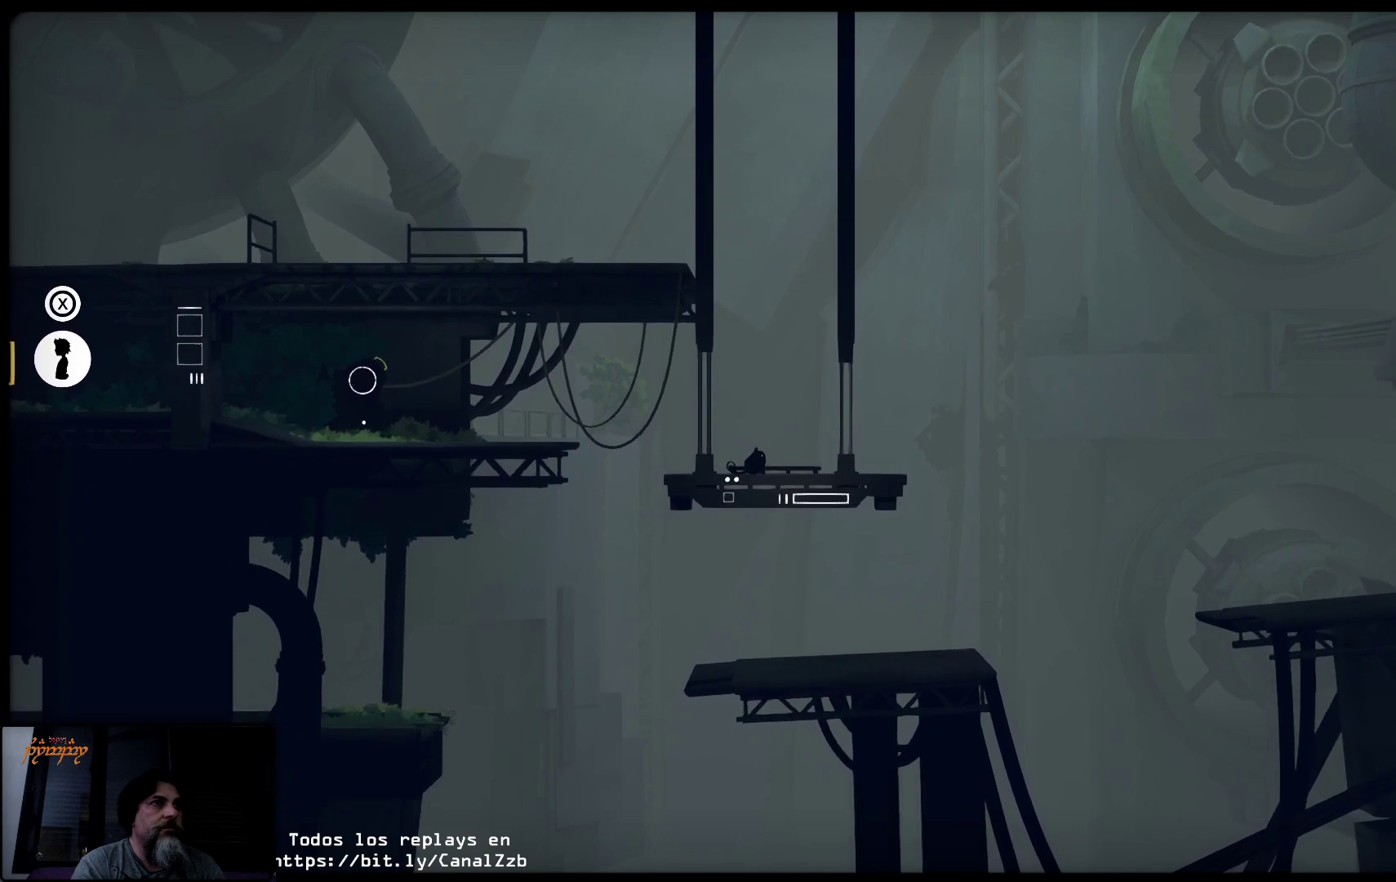
{"buttons": [], "left_stick": "right", "right_stick": "center", "events": []}
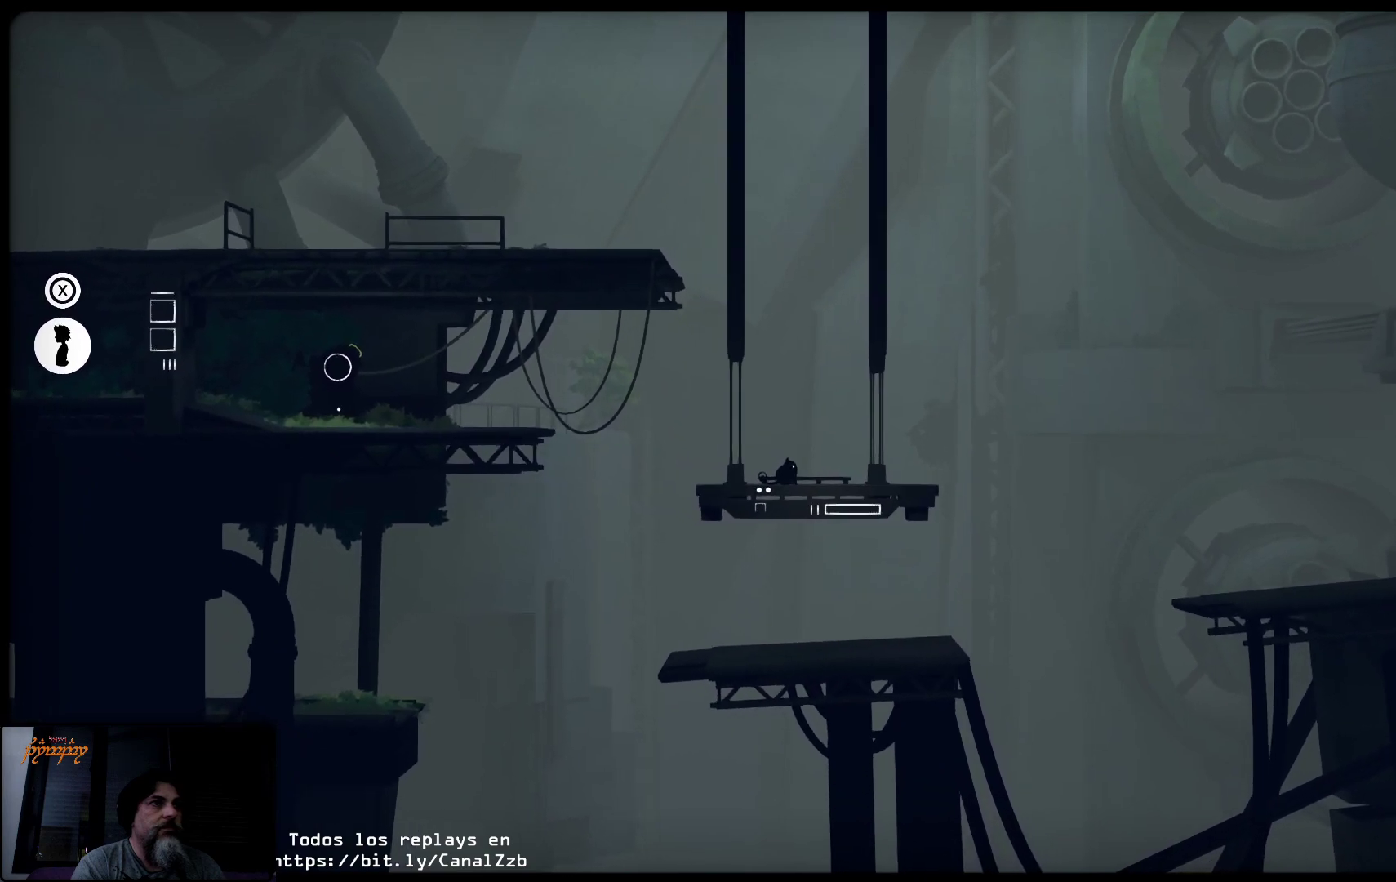
{"buttons": [], "left_stick": "right", "right_stick": "center", "events": []}
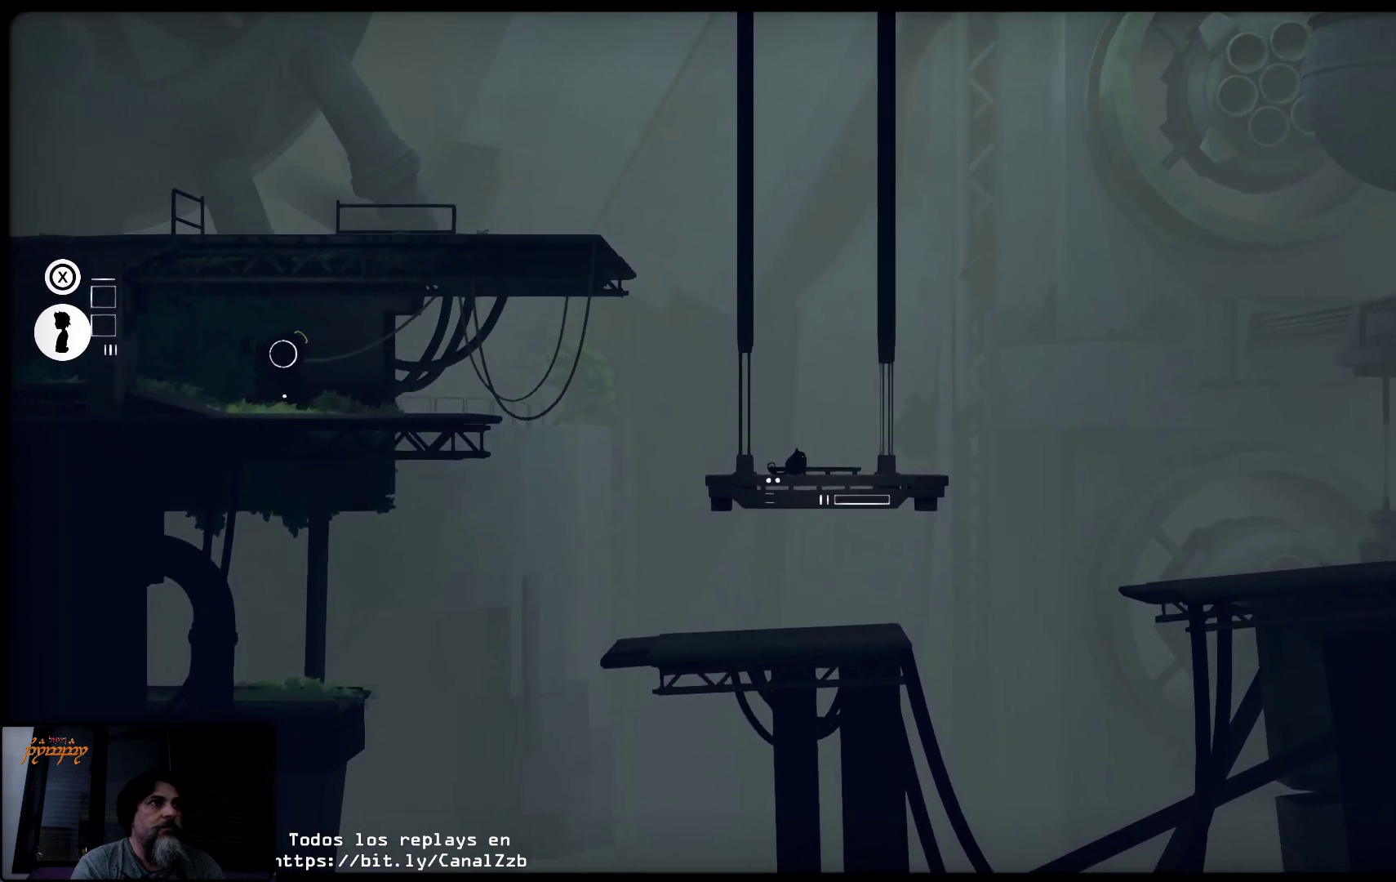
{"buttons": [], "left_stick": "right", "right_stick": "center", "events": []}
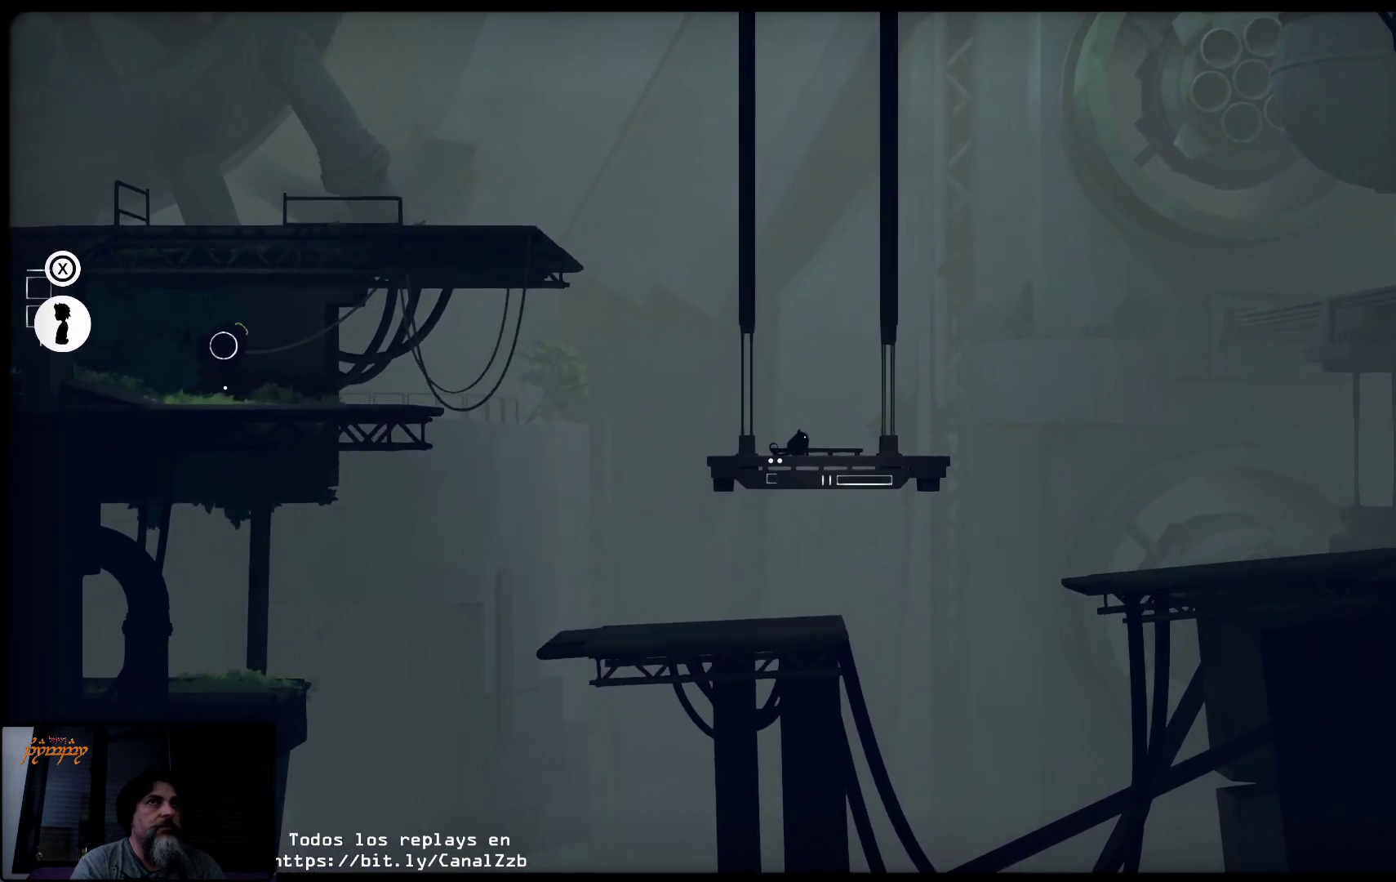
{"buttons": [], "left_stick": "right", "right_stick": "center", "events": []}
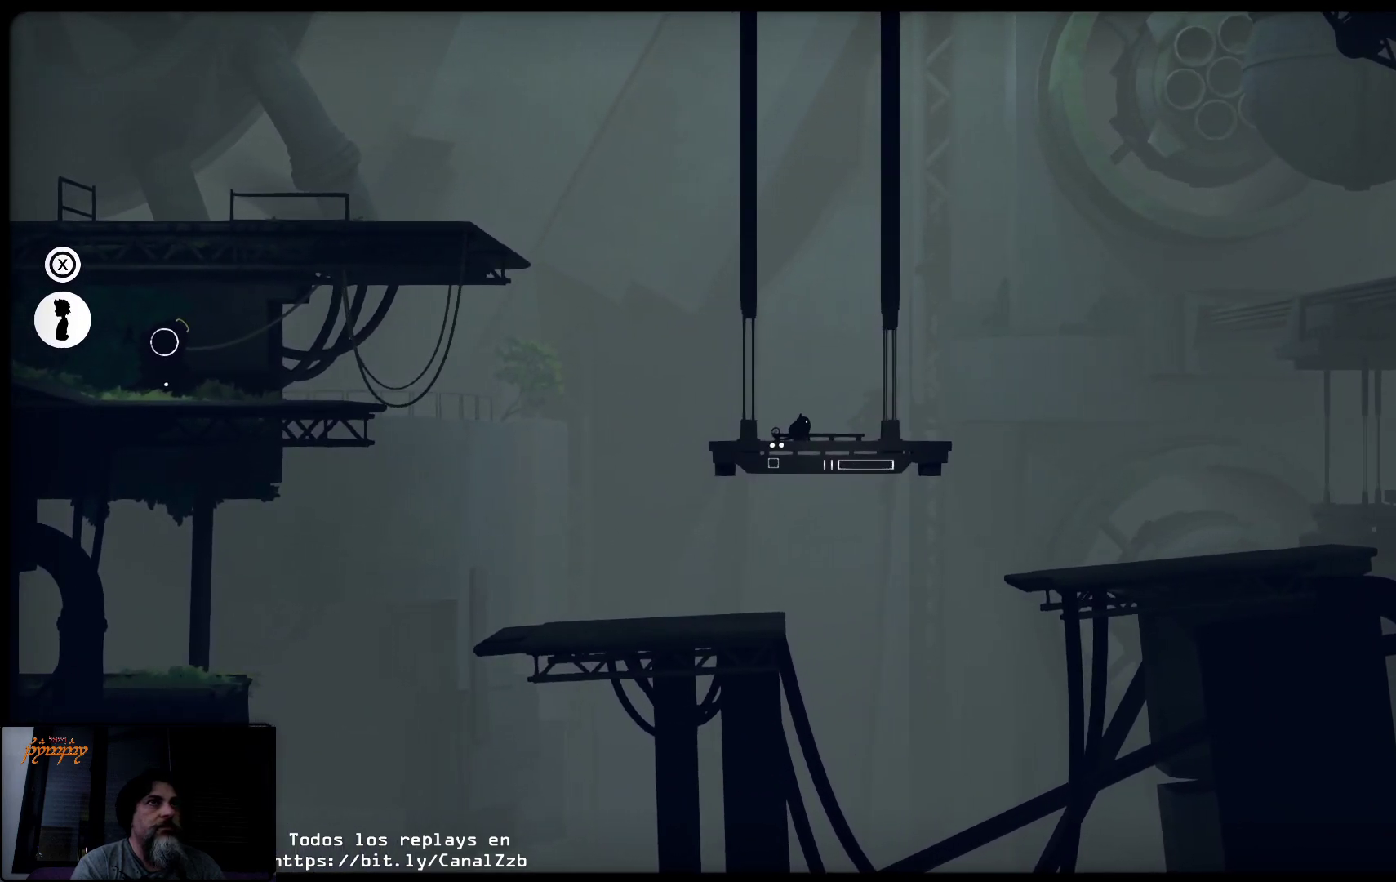
{"buttons": [], "left_stick": "right", "right_stick": "center", "events": []}
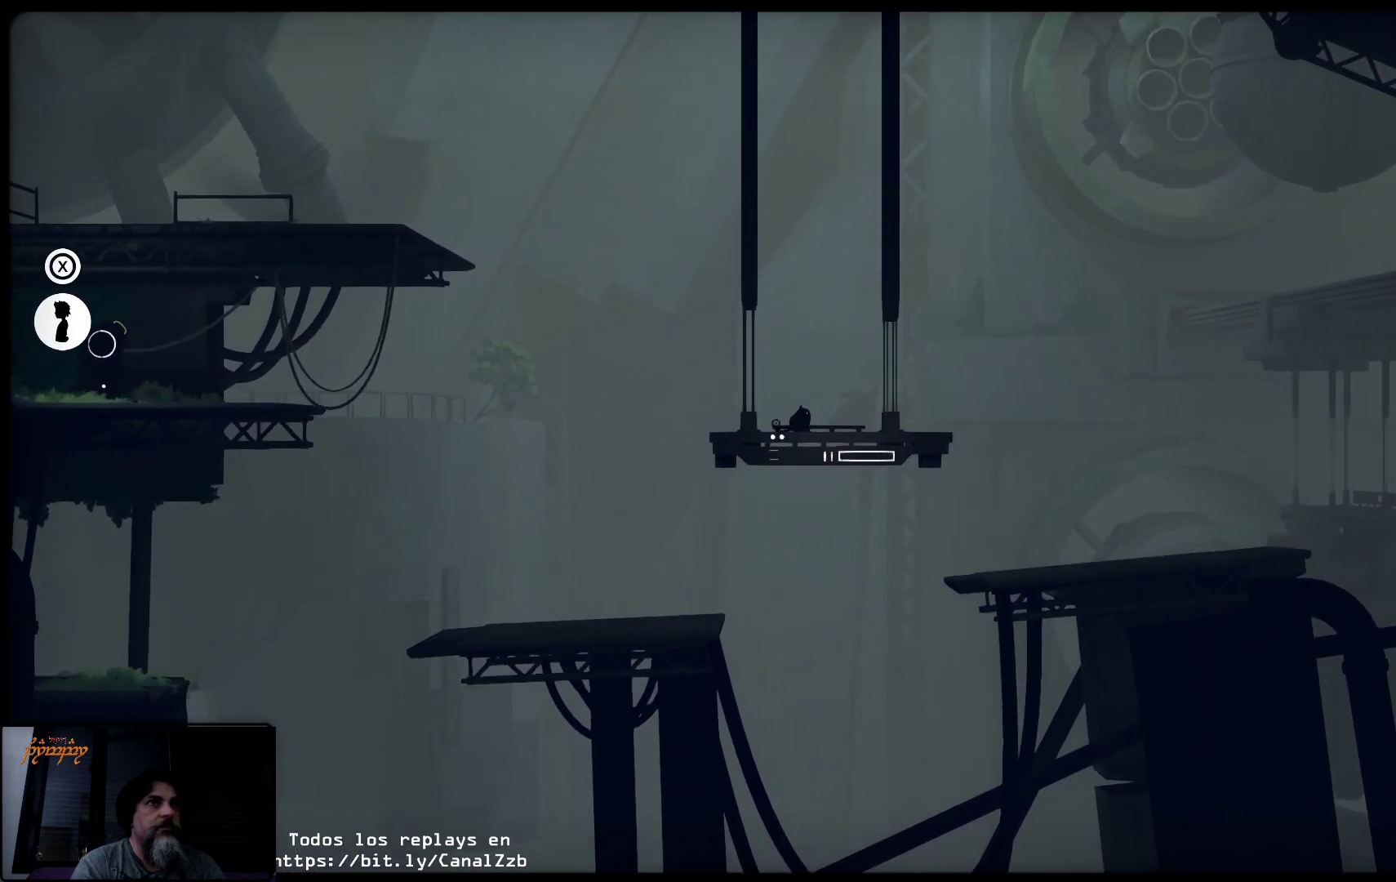
{"buttons": [], "left_stick": "right", "right_stick": "center", "events": []}
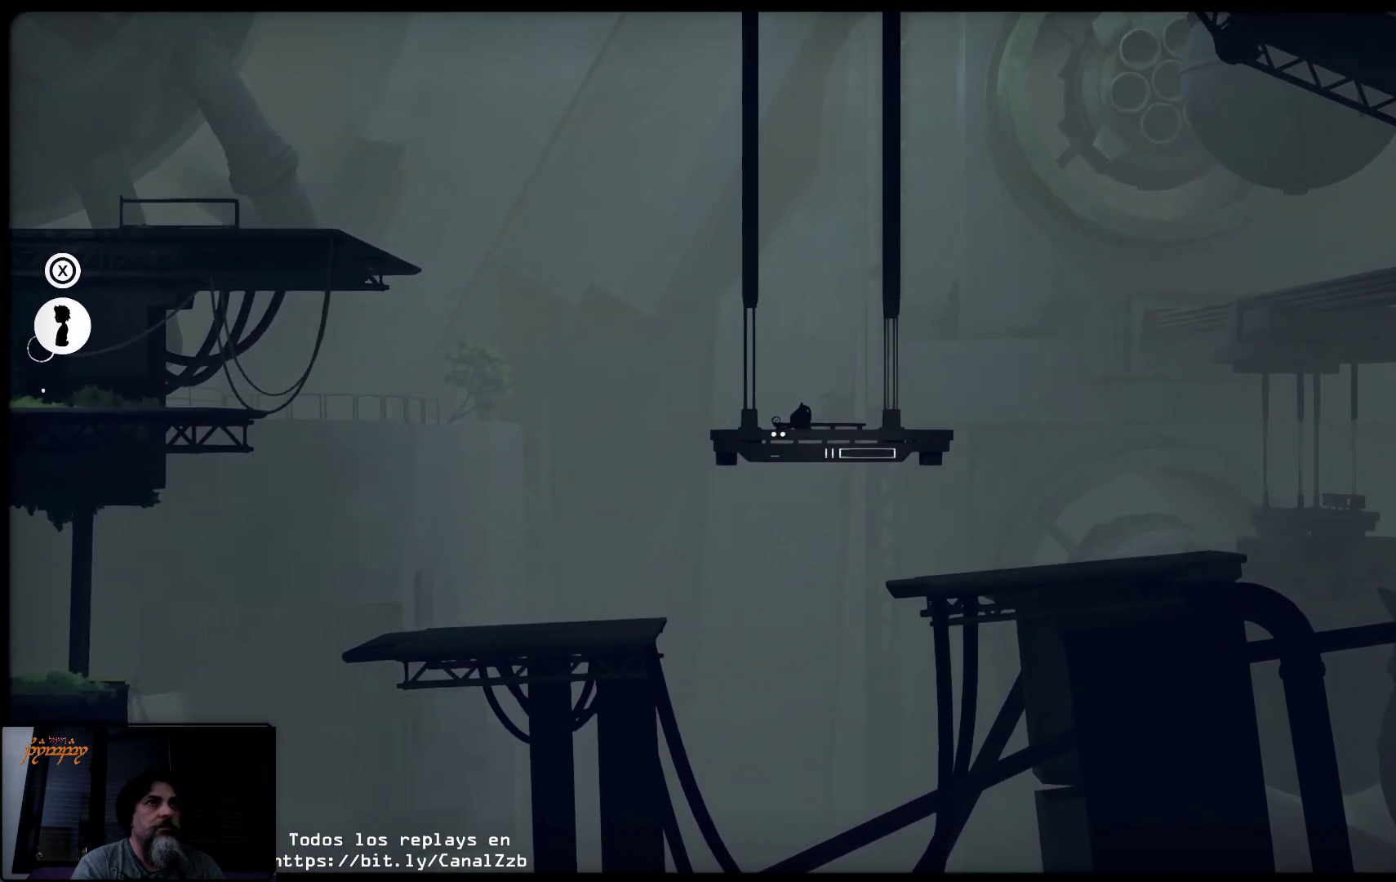
{"buttons": [], "left_stick": "right", "right_stick": "center", "events": []}
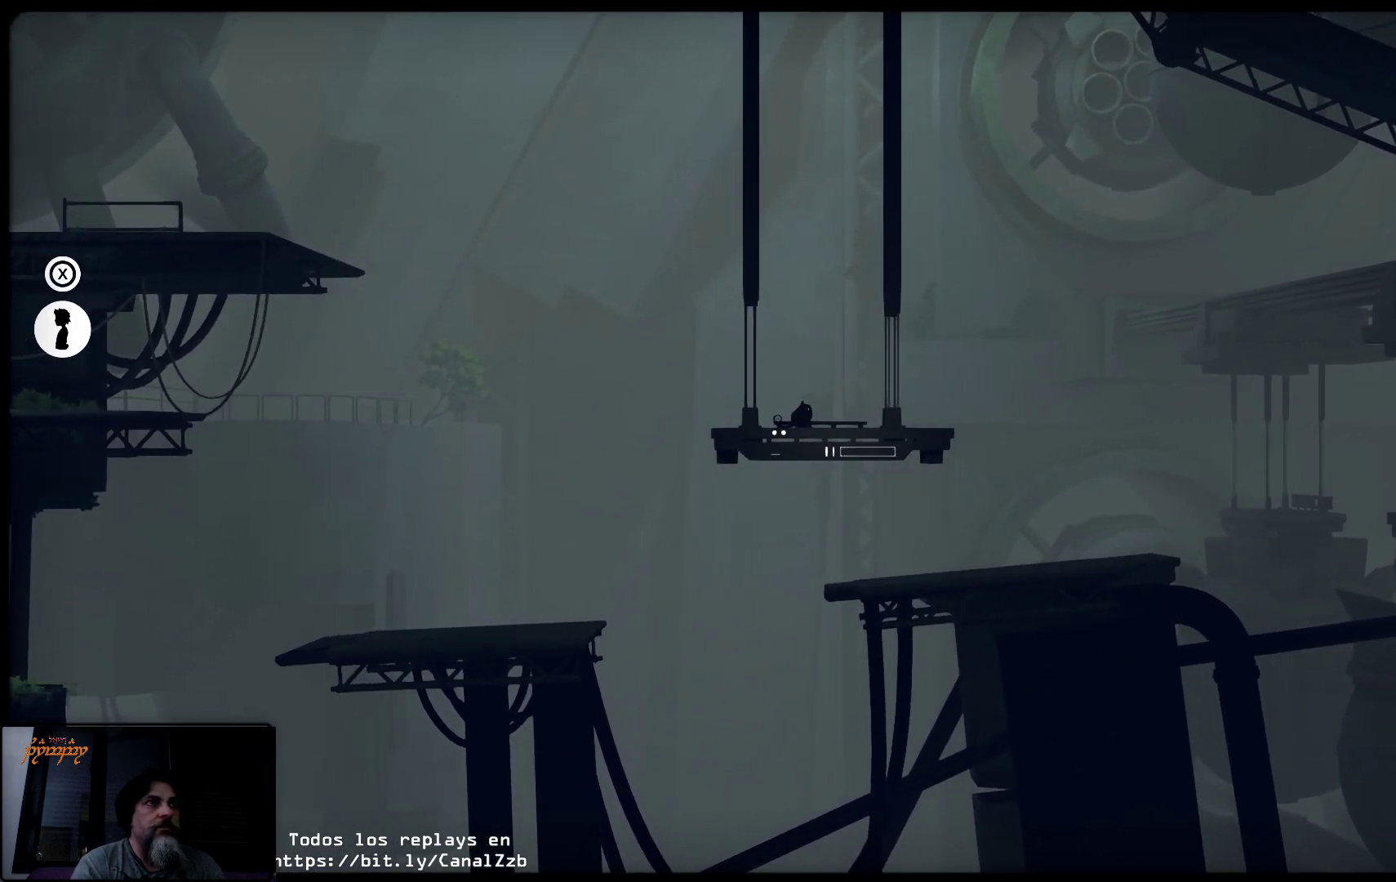
{"buttons": [], "left_stick": "right", "right_stick": "center", "events": []}
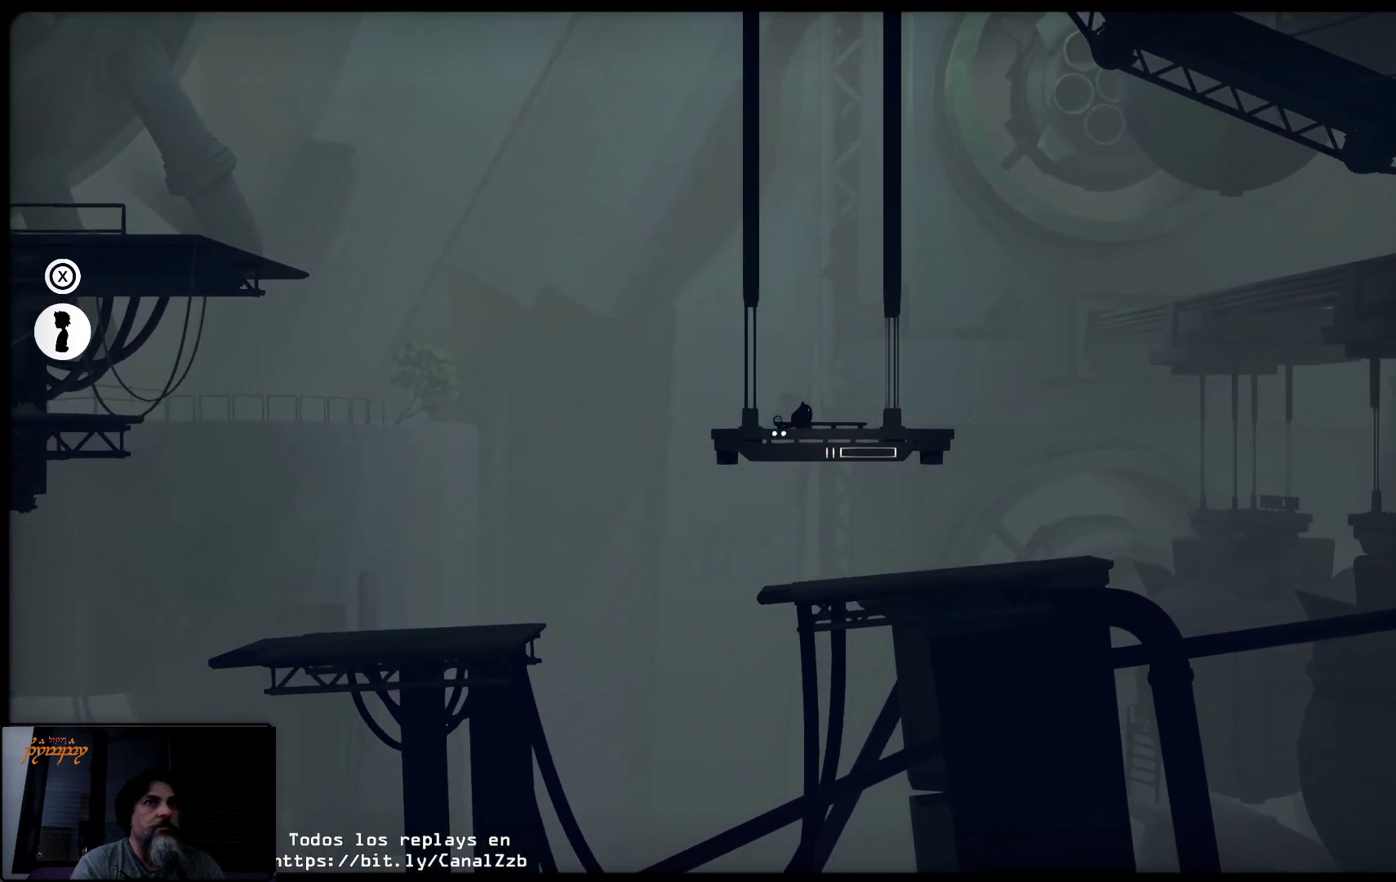
{"buttons": [], "left_stick": "right", "right_stick": "center", "events": []}
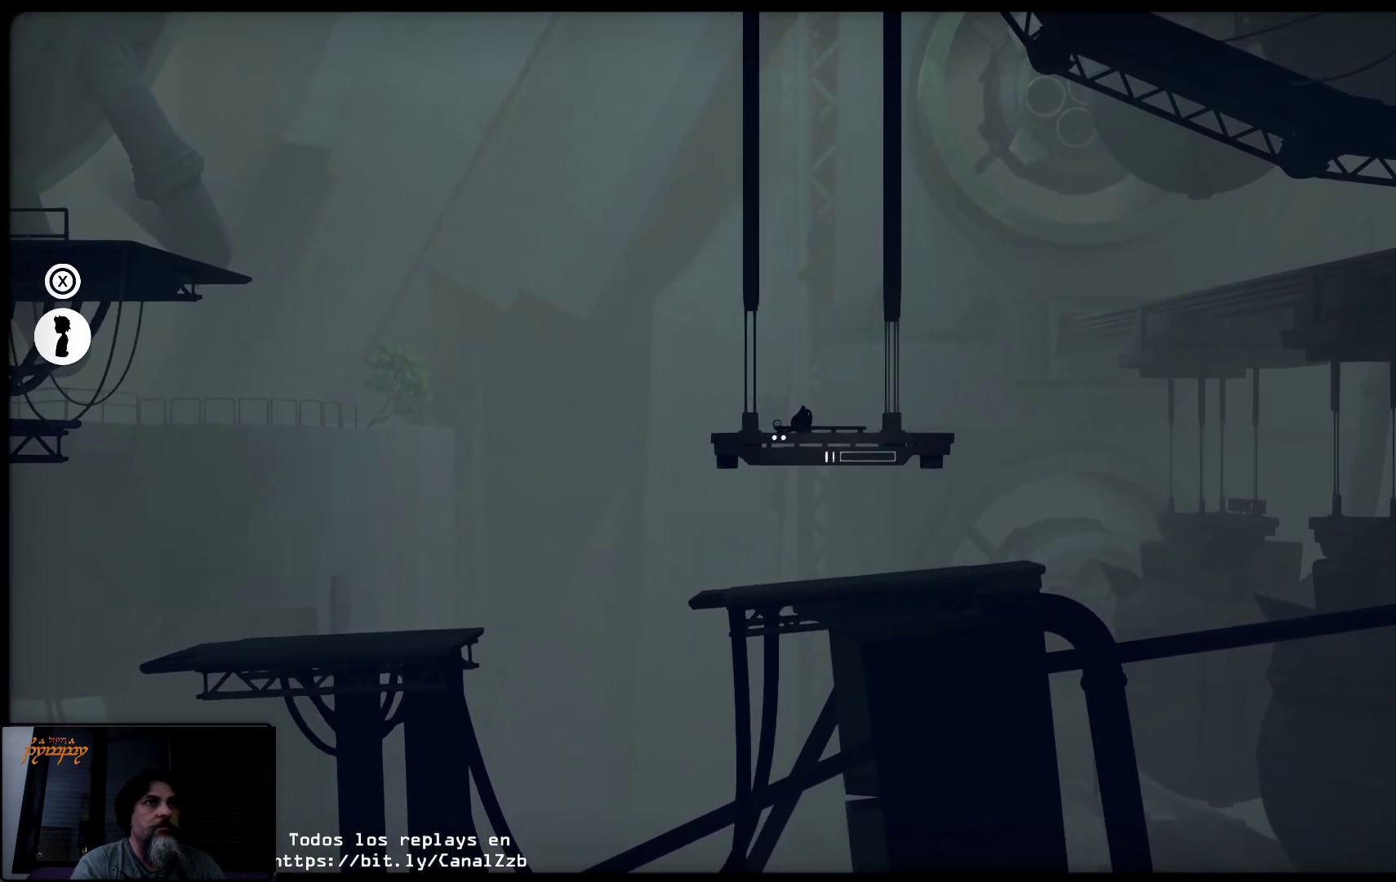
{"buttons": [], "left_stick": "right", "right_stick": "center", "events": []}
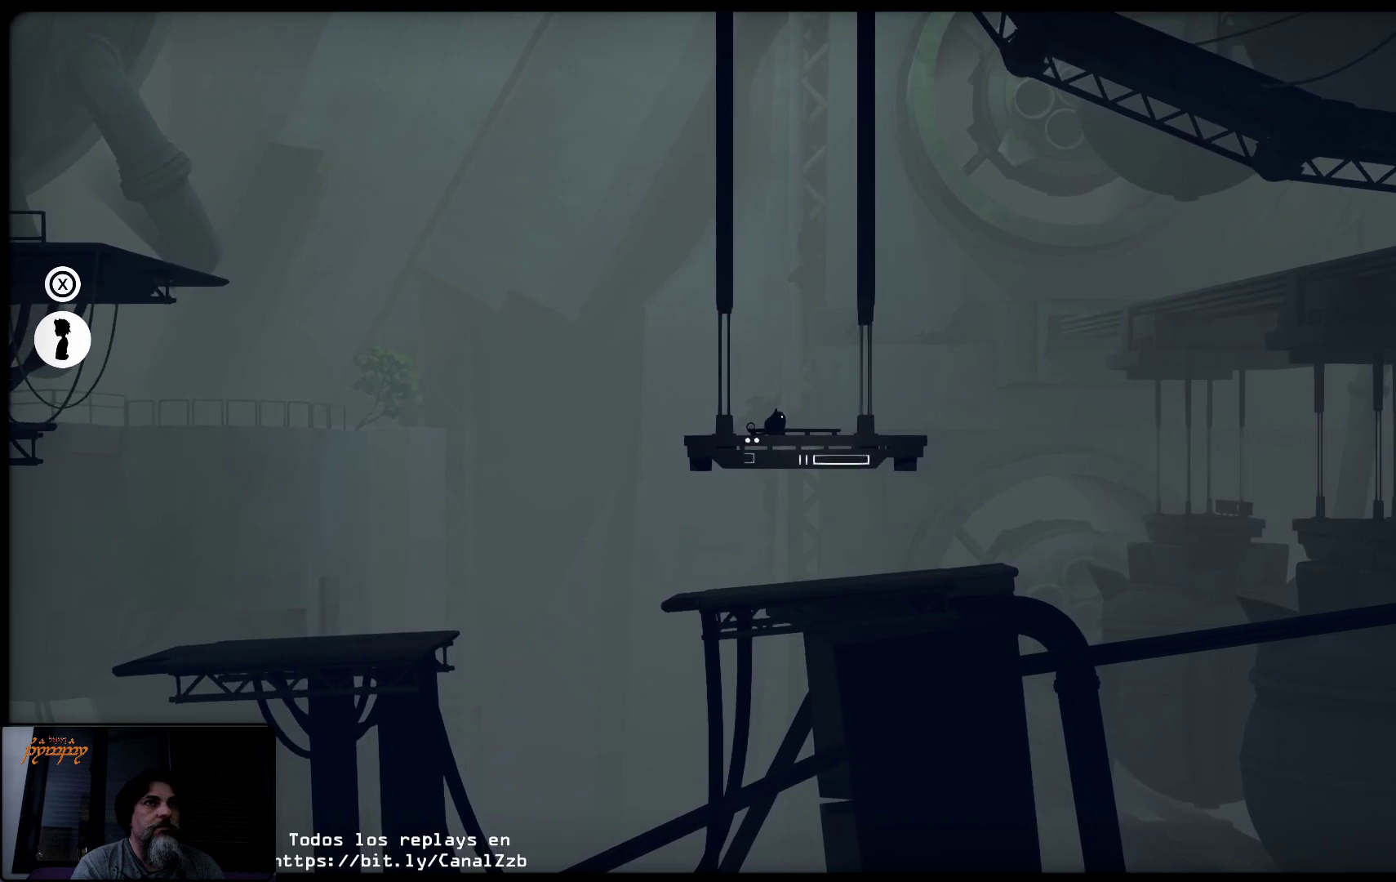
{"buttons": [], "left_stick": "right", "right_stick": "center", "events": []}
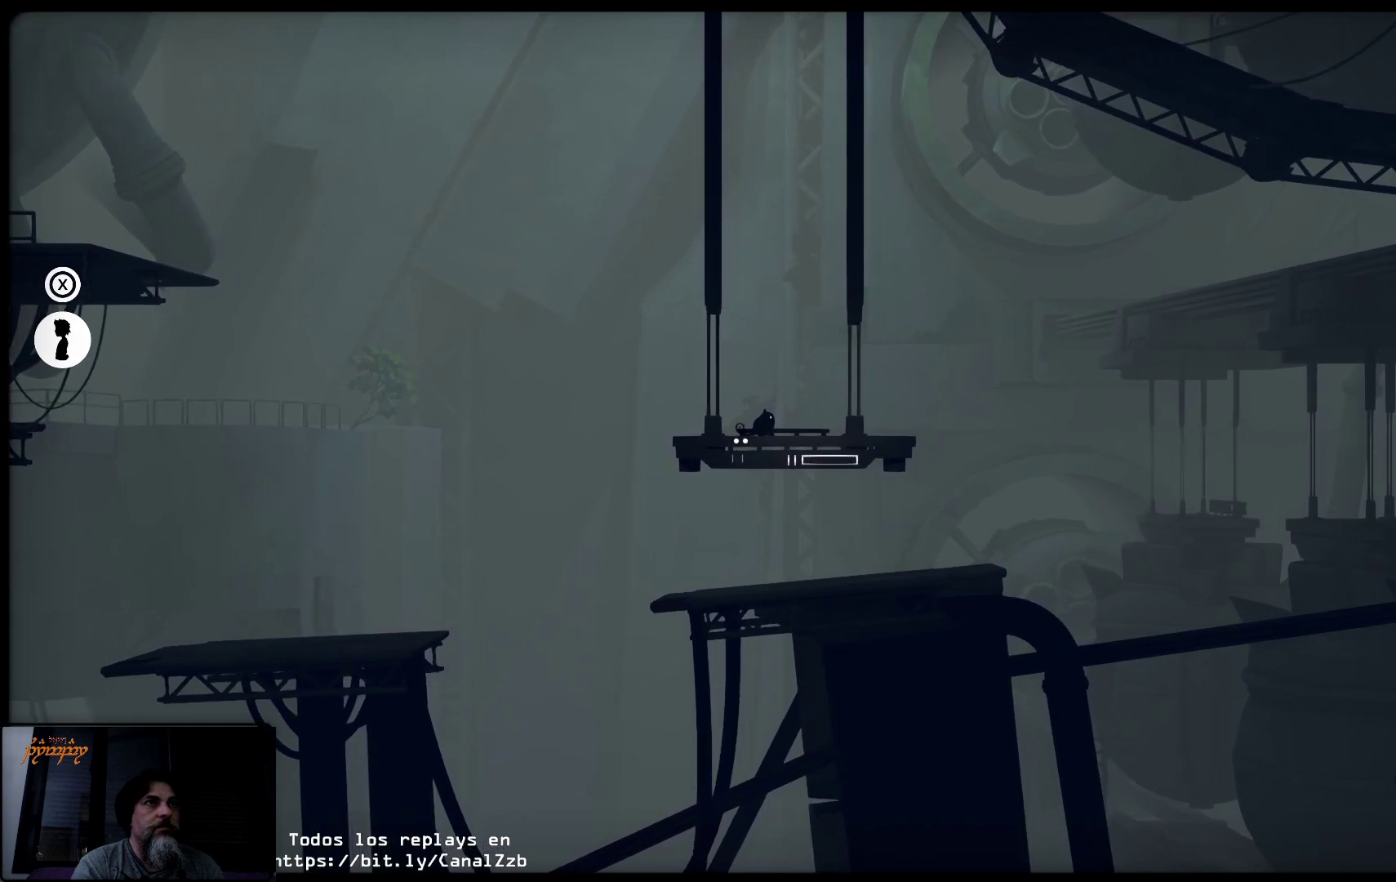
{"buttons": [], "left_stick": "down-right", "right_stick": "center", "events": [[17, "left_stick", "down-right"]]}
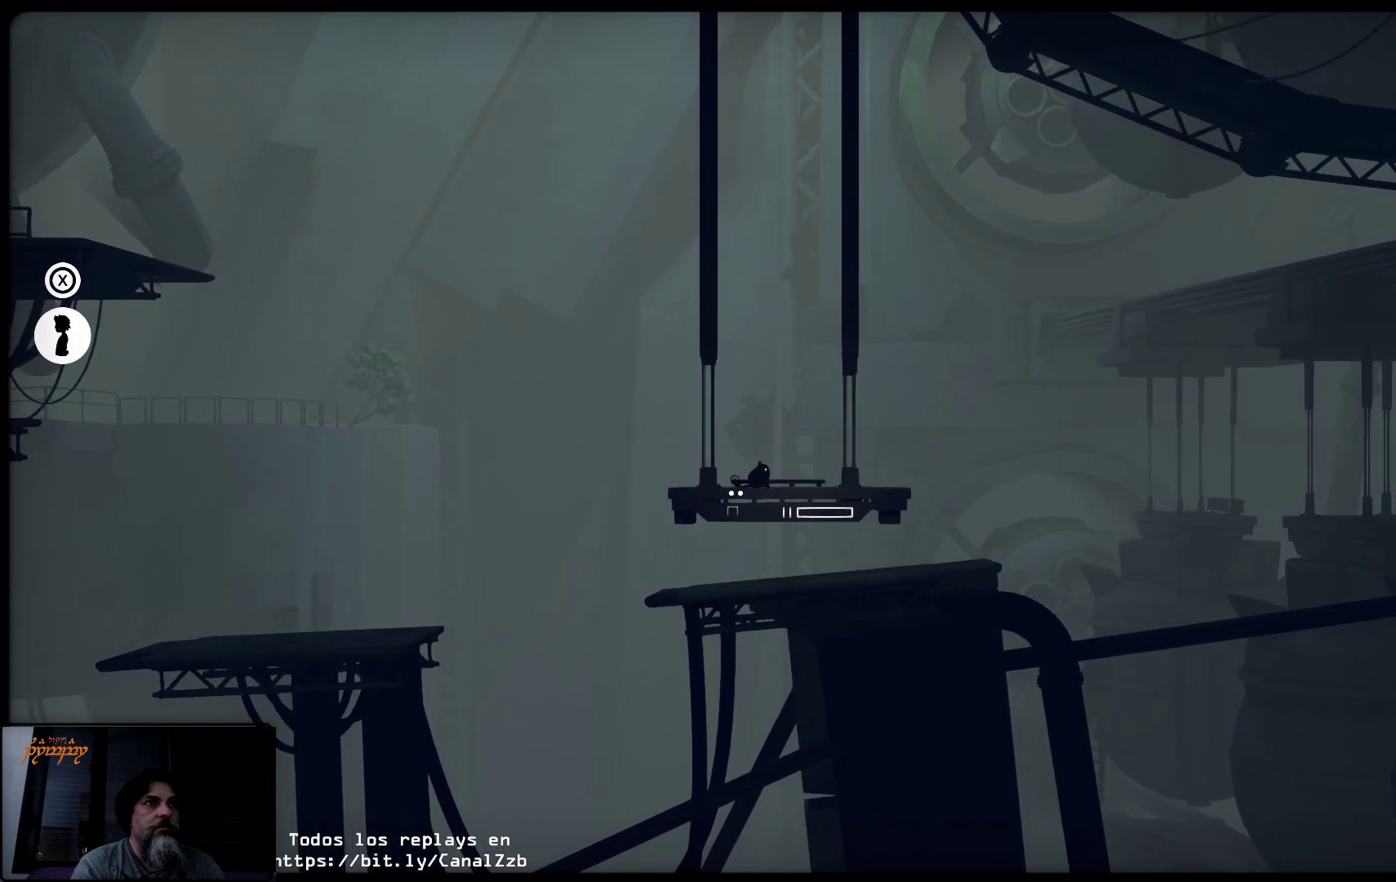
{"buttons": [], "left_stick": "down-right", "right_stick": "center", "events": []}